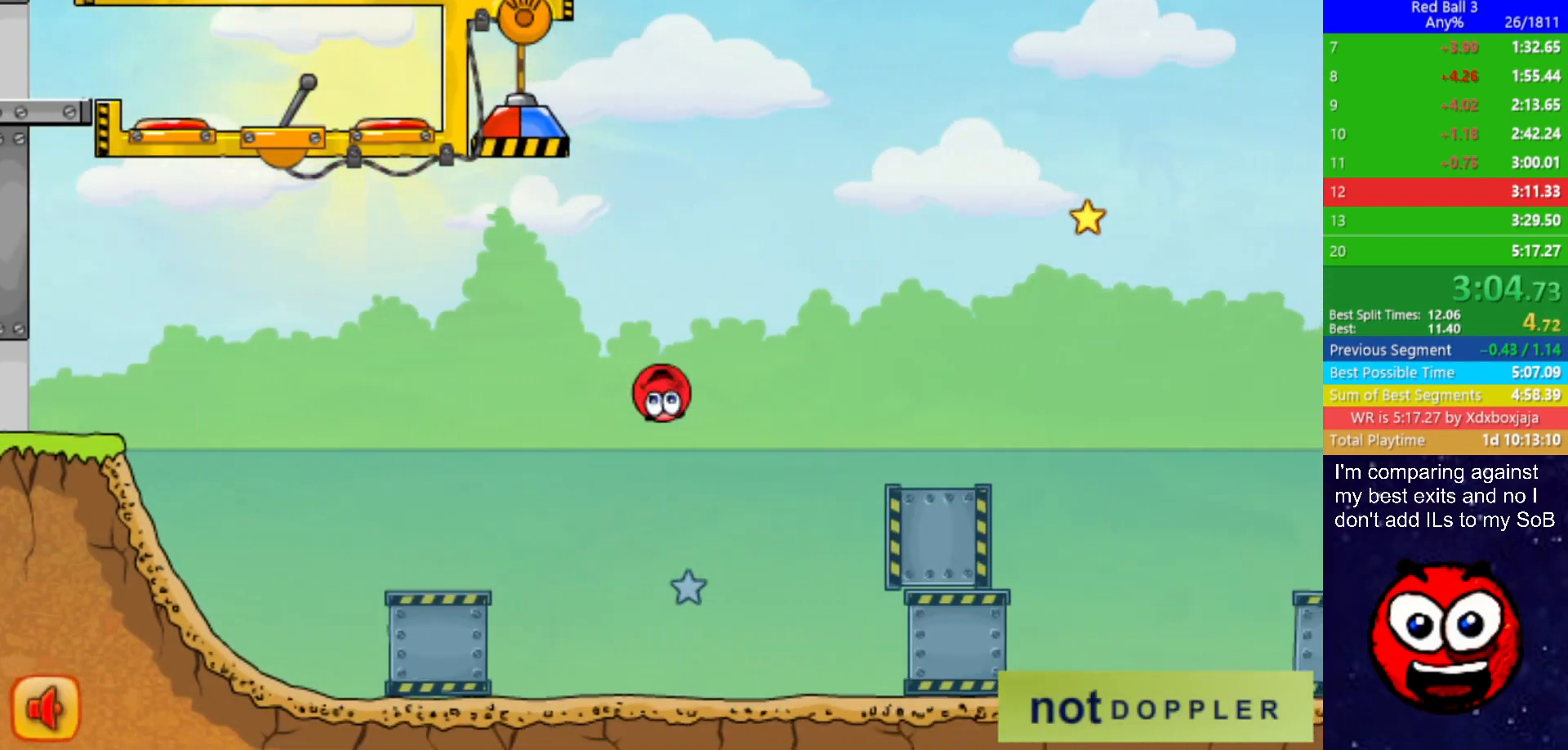
Gameplay with keyboard; each line is a JSON object with the keys held at the frame after it. "events" lists presses ("down") and releases ("up") of "down", "left", "p", "r", "right" and "up" between this image and that frame as [ms after this image, input, new state], when the widget could be followed in between. No other keys are recorded. Mouse input is not recorded.
{"keys": ["right", "up"], "events": [[117, "up", "down"]]}
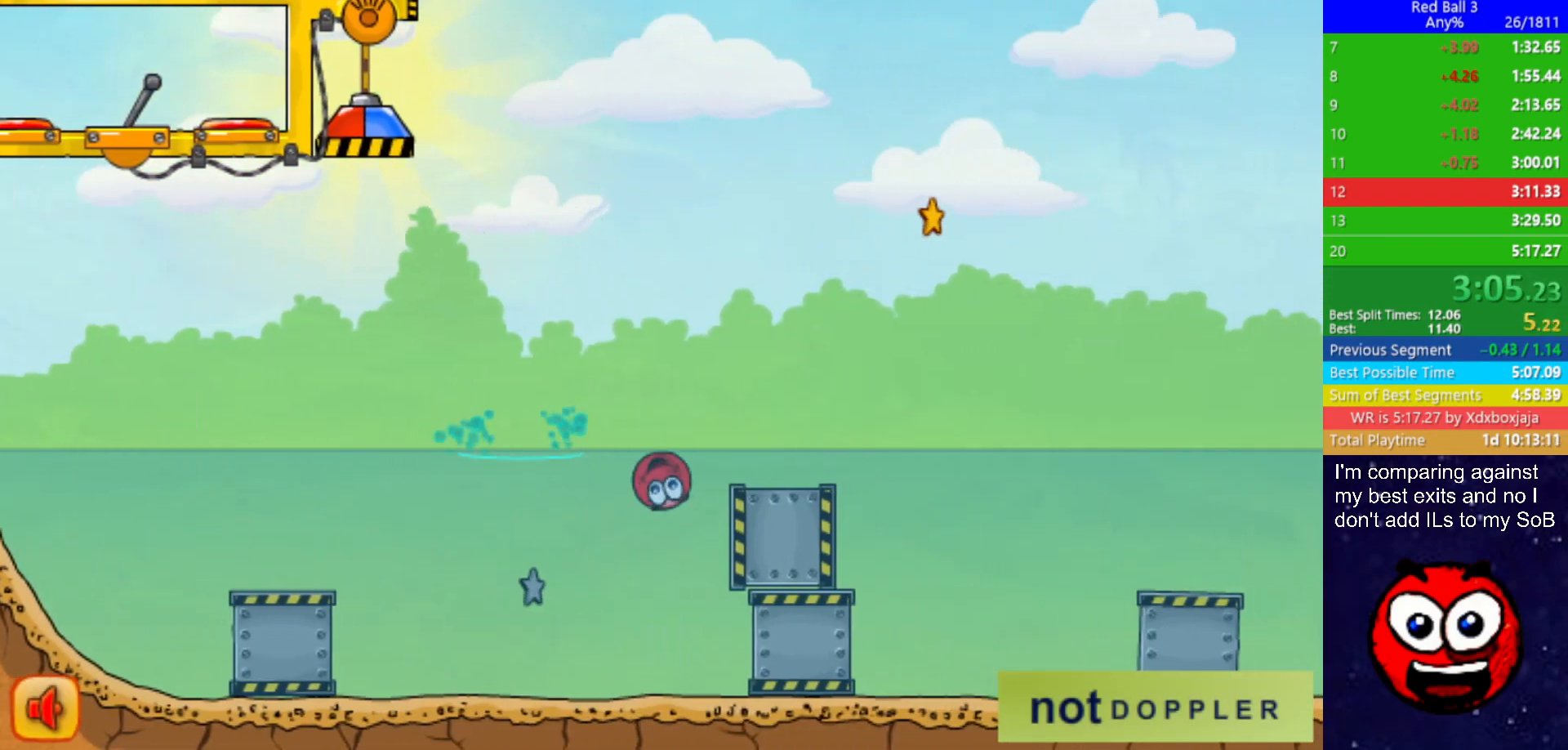
{"keys": ["right", "up"], "events": []}
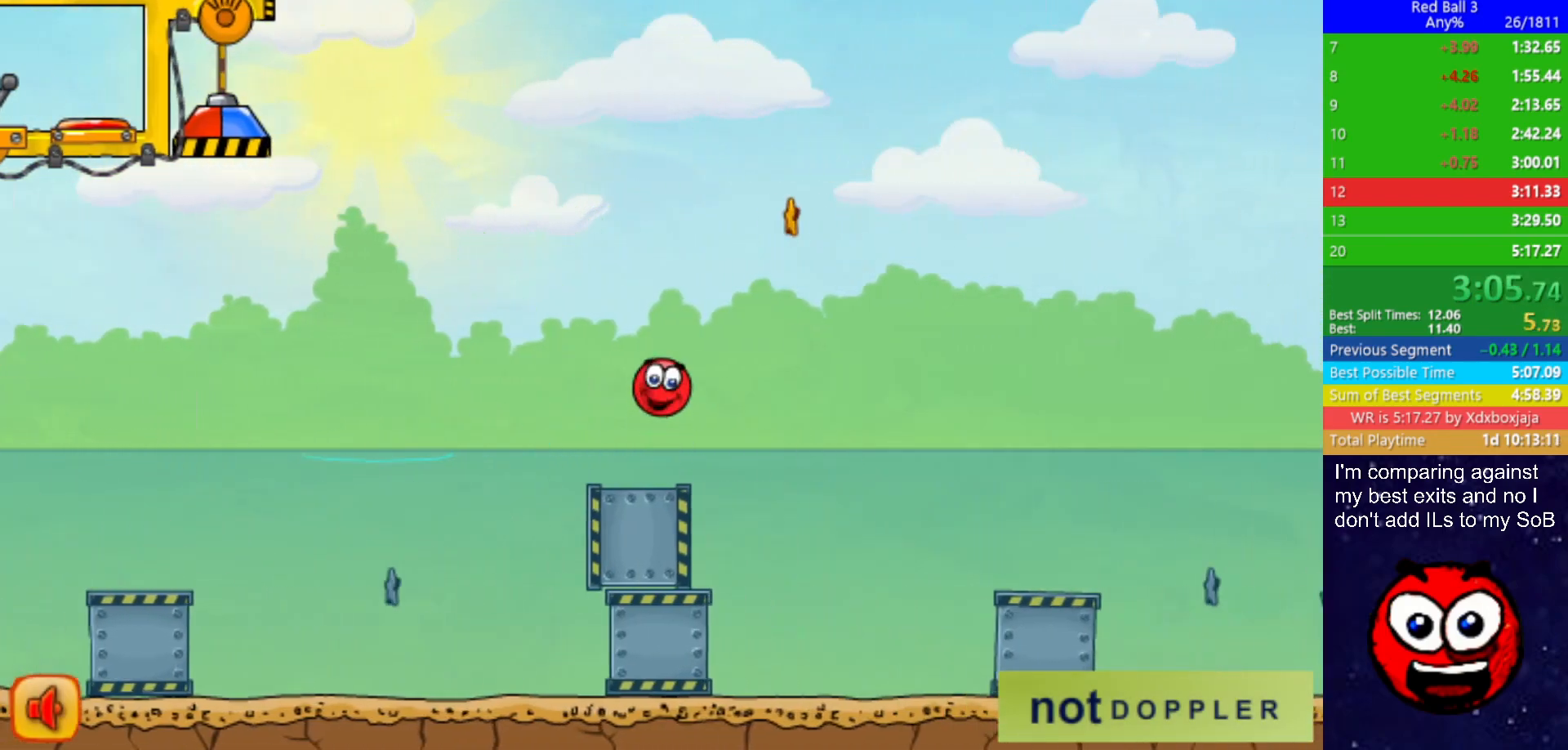
{"keys": ["down", "right"], "events": [[333, "up", "up"], [367, "down", "down"]]}
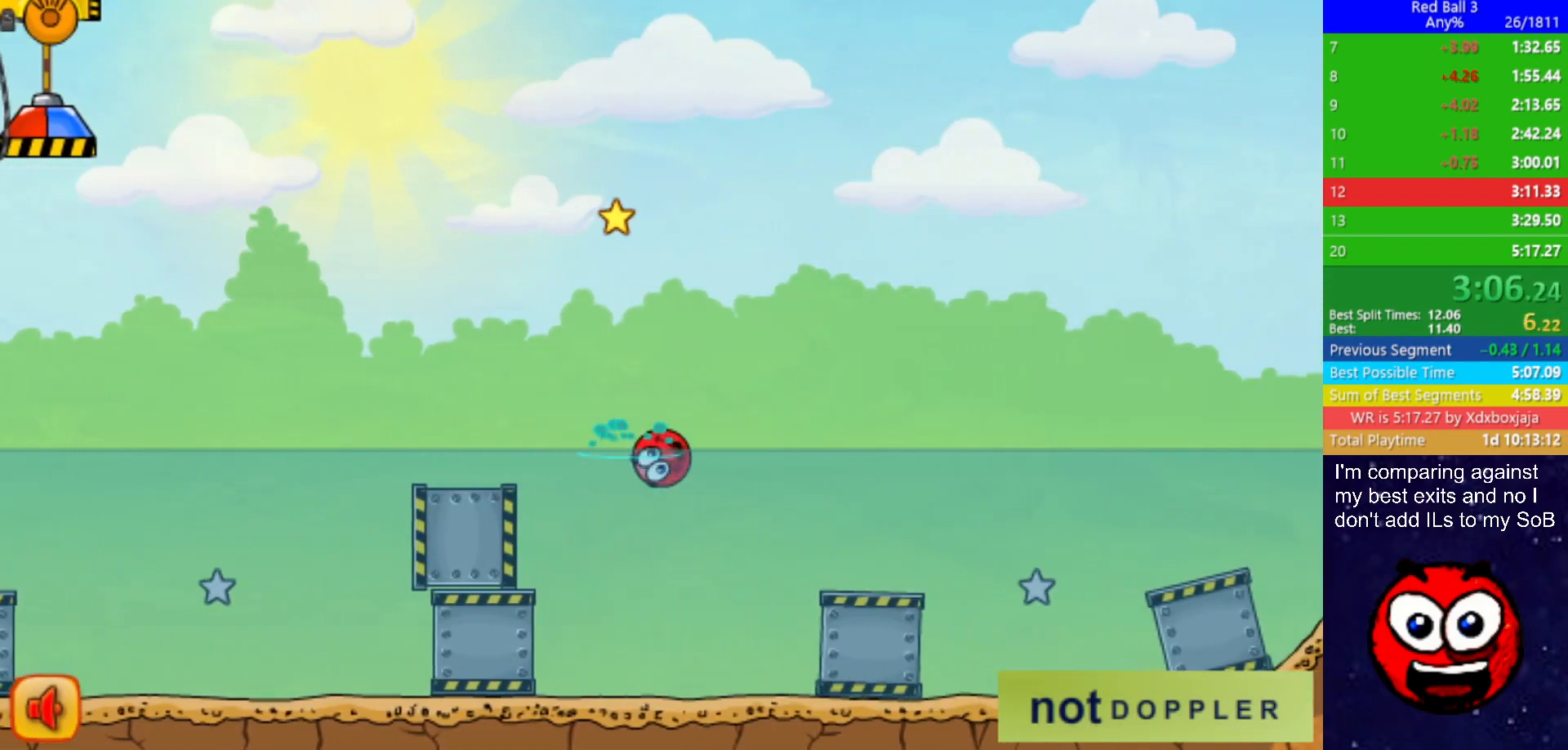
{"keys": ["right", "up"], "events": [[67, "down", "up"], [133, "up", "down"]]}
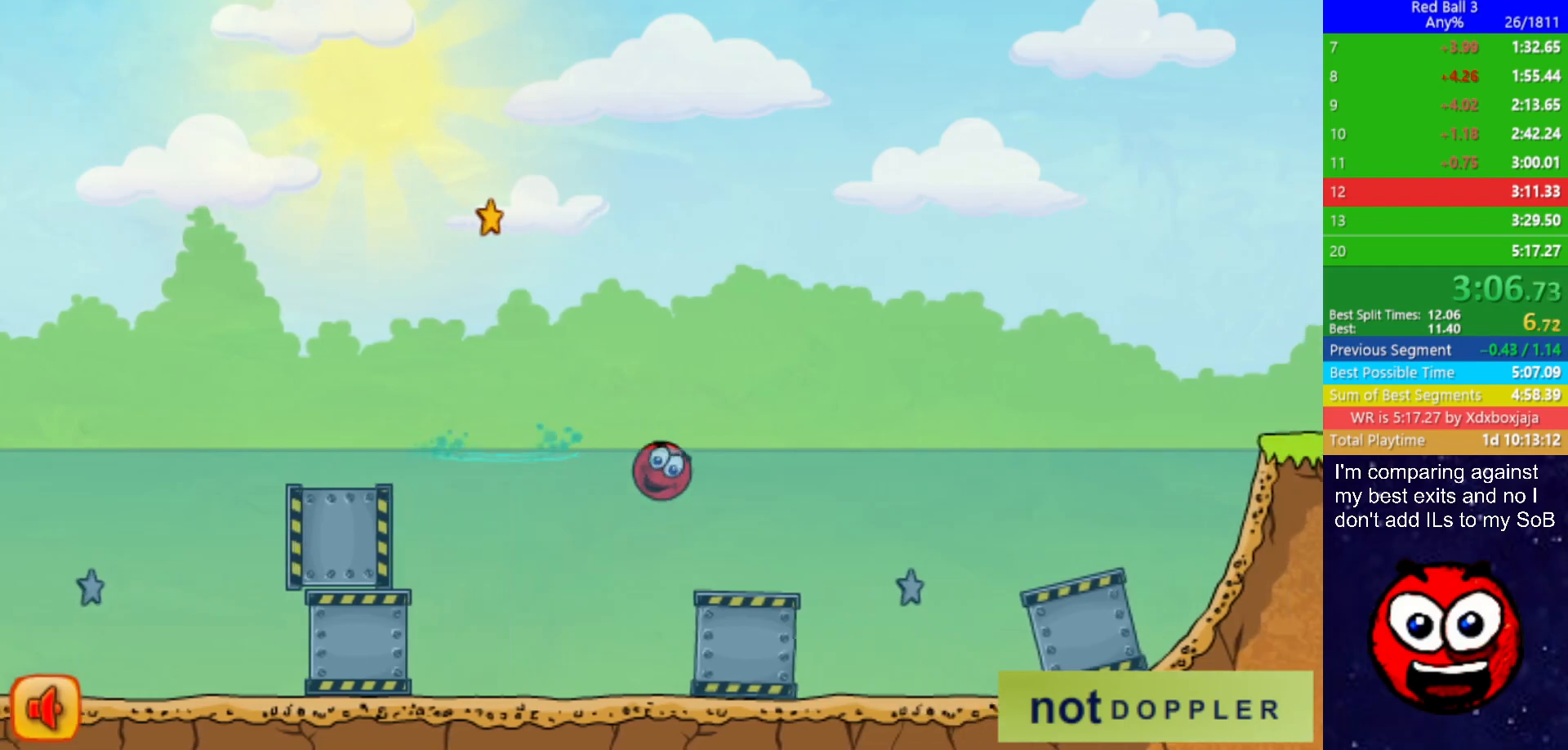
{"keys": ["right", "up"], "events": []}
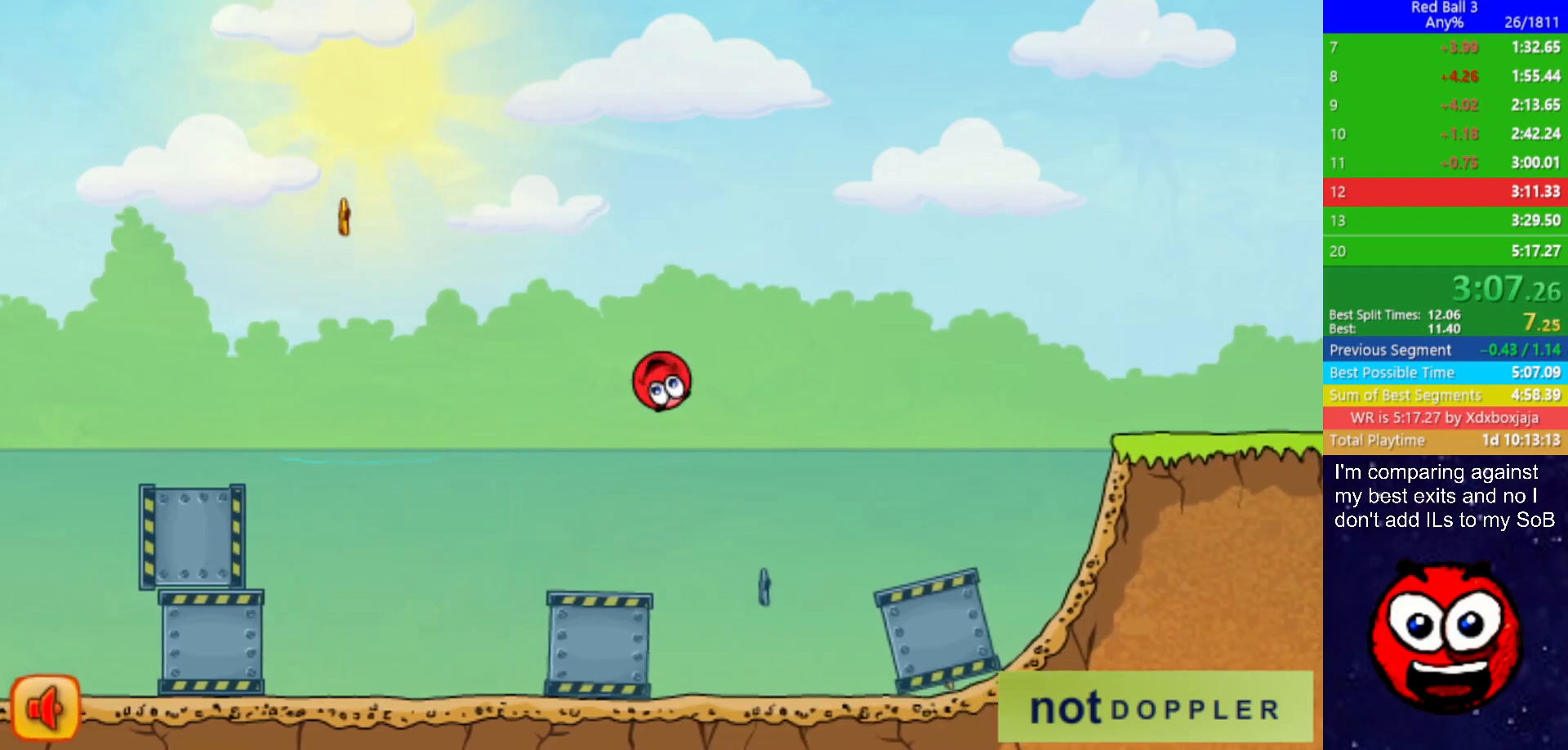
{"keys": ["down", "right"], "events": [[383, "up", "up"], [400, "down", "down"]]}
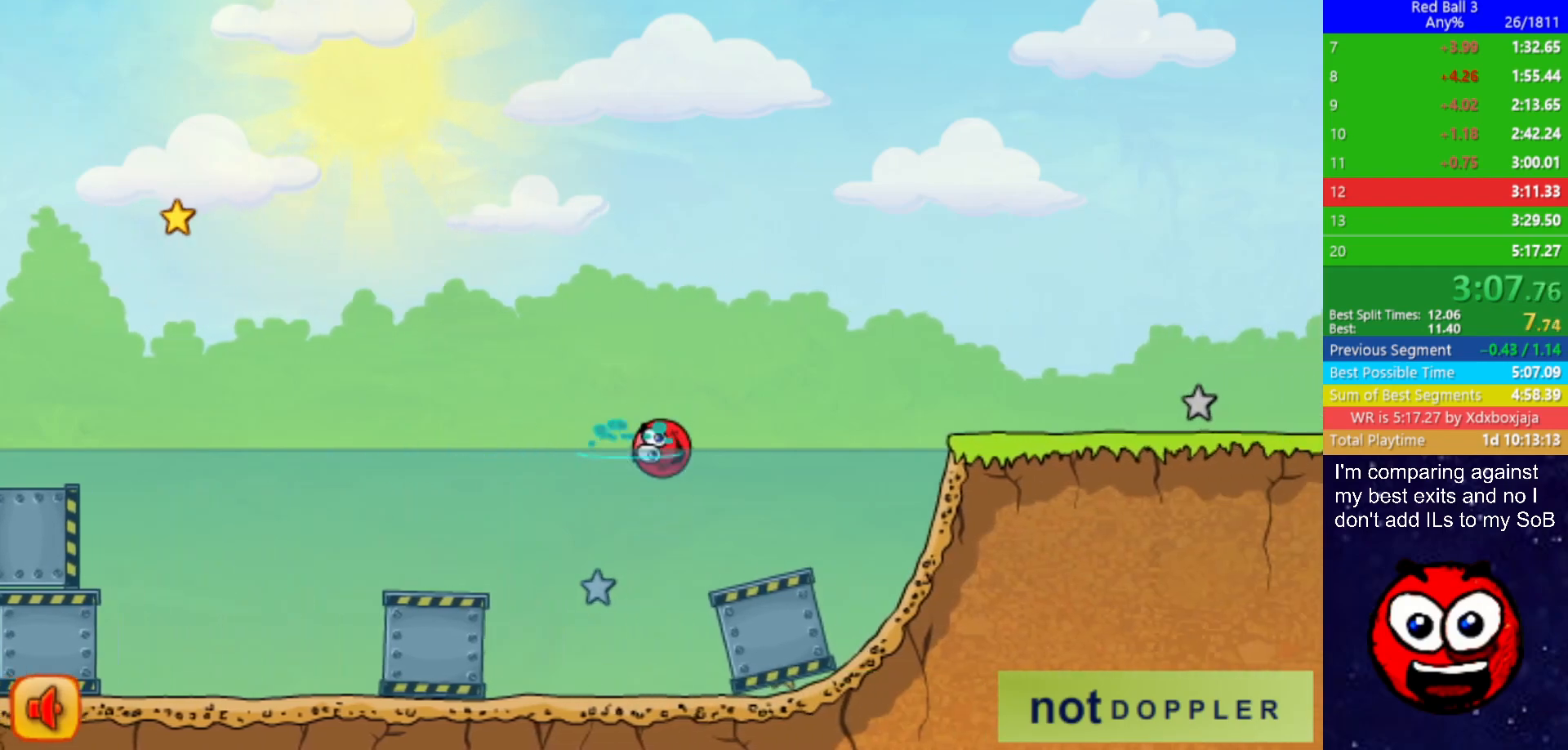
{"keys": ["right", "up"], "events": [[67, "down", "up"], [167, "up", "down"]]}
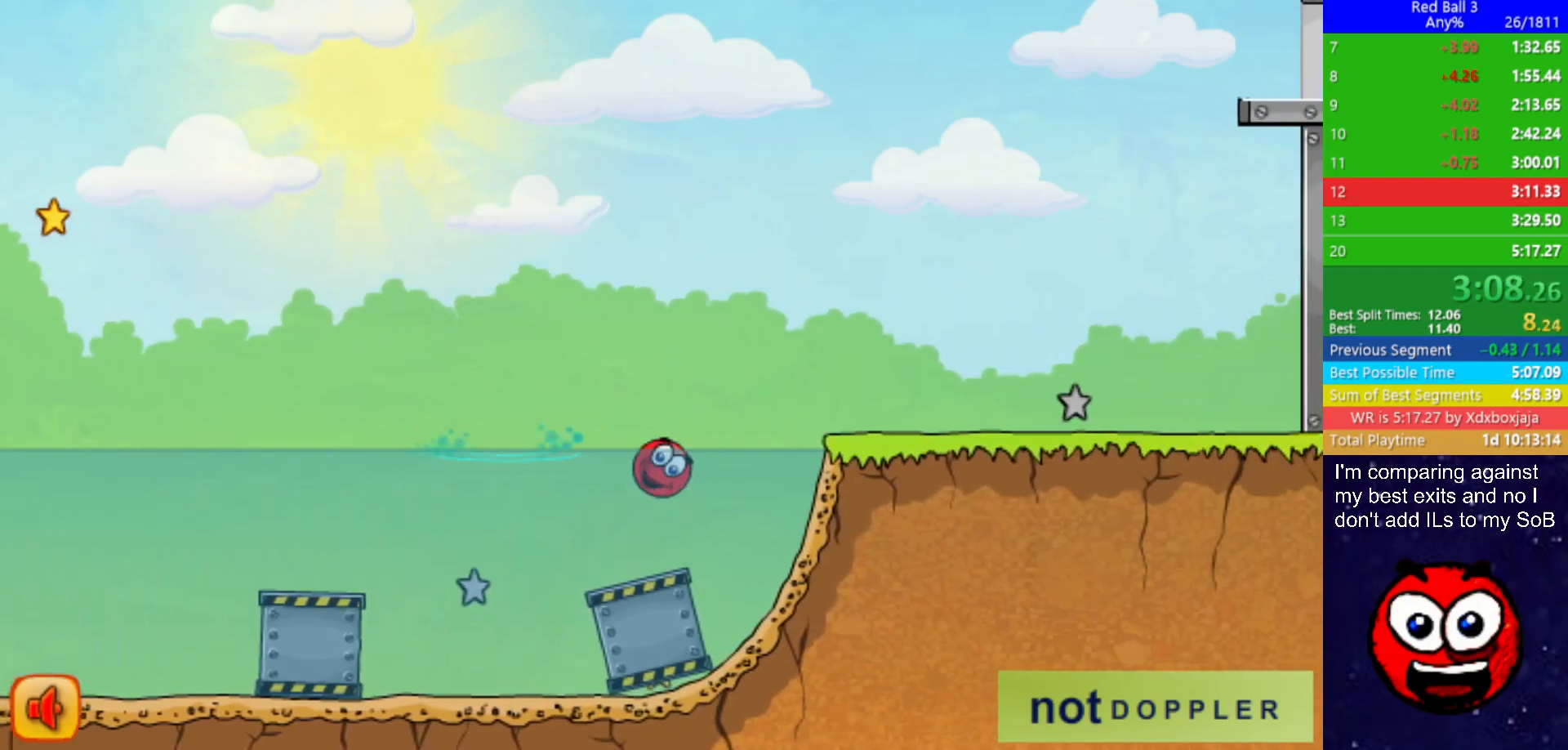
{"keys": ["right", "up"], "events": []}
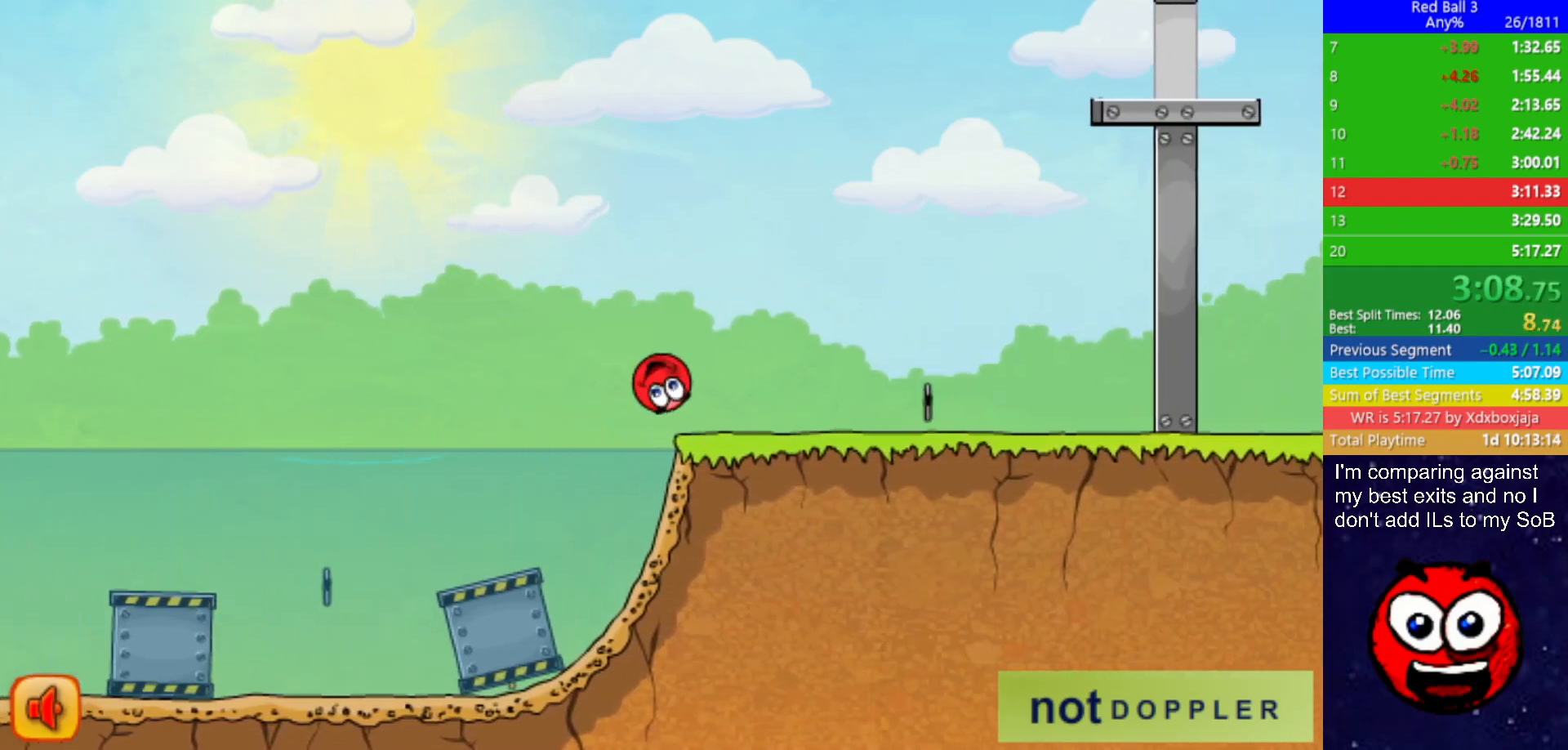
{"keys": ["right", "up"], "events": [[117, "up", "up"], [400, "p", "down"], [400, "up", "down"], [483, "p", "up"]]}
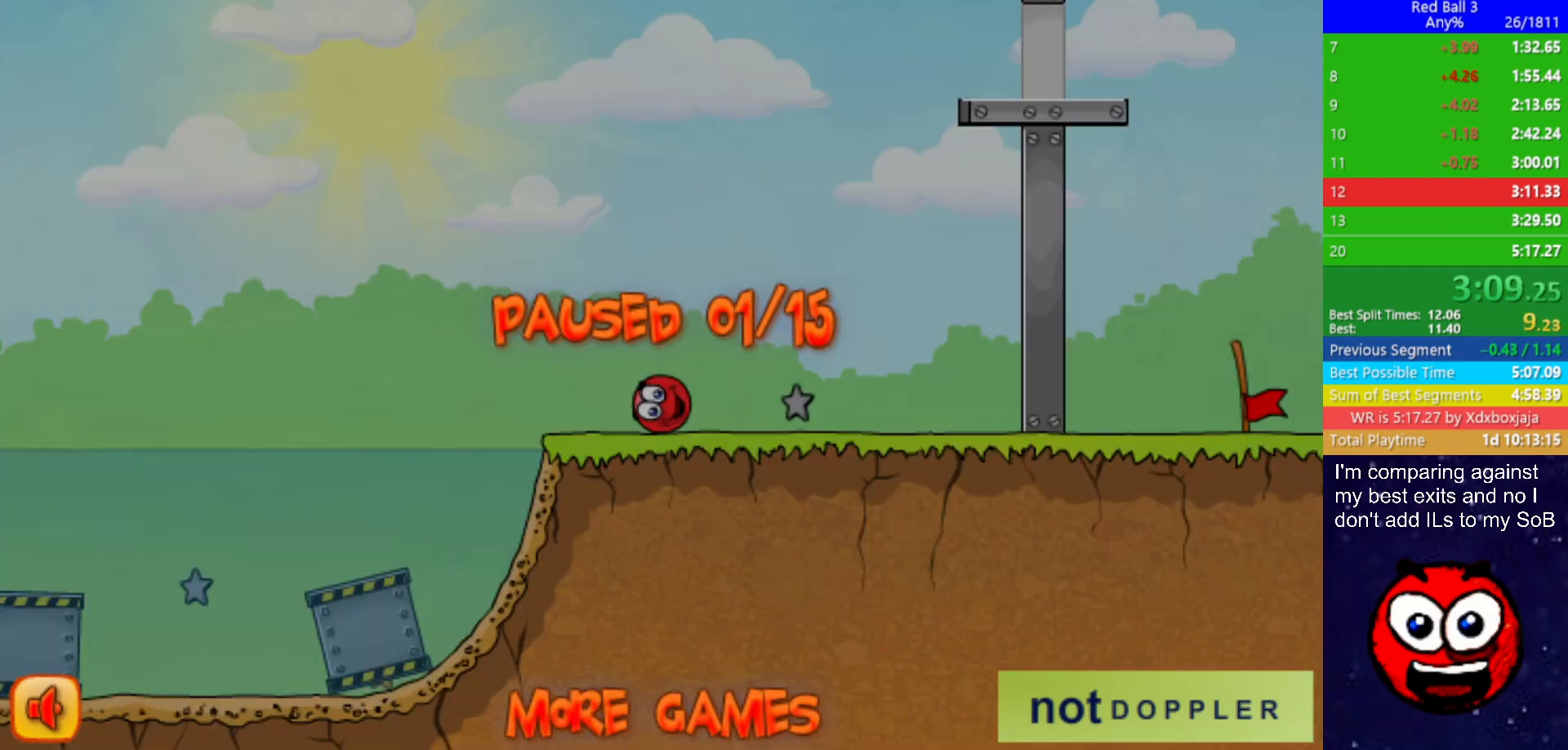
{"keys": ["right", "up"], "events": [[417, "p", "down"], [500, "p", "up"]]}
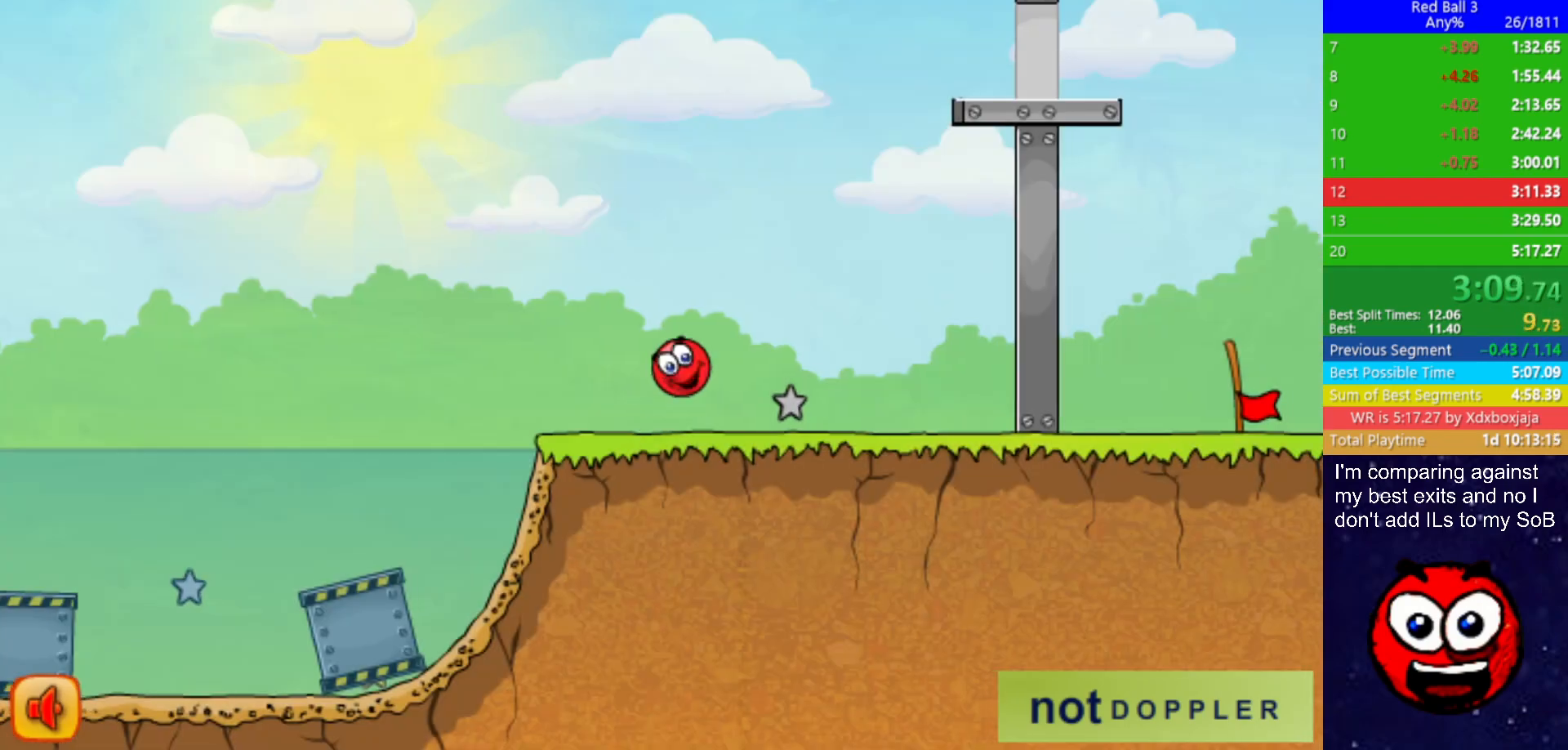
{"keys": ["right", "up"], "events": [[150, "right", "up"], [233, "left", "down"], [300, "left", "up"], [383, "right", "down"]]}
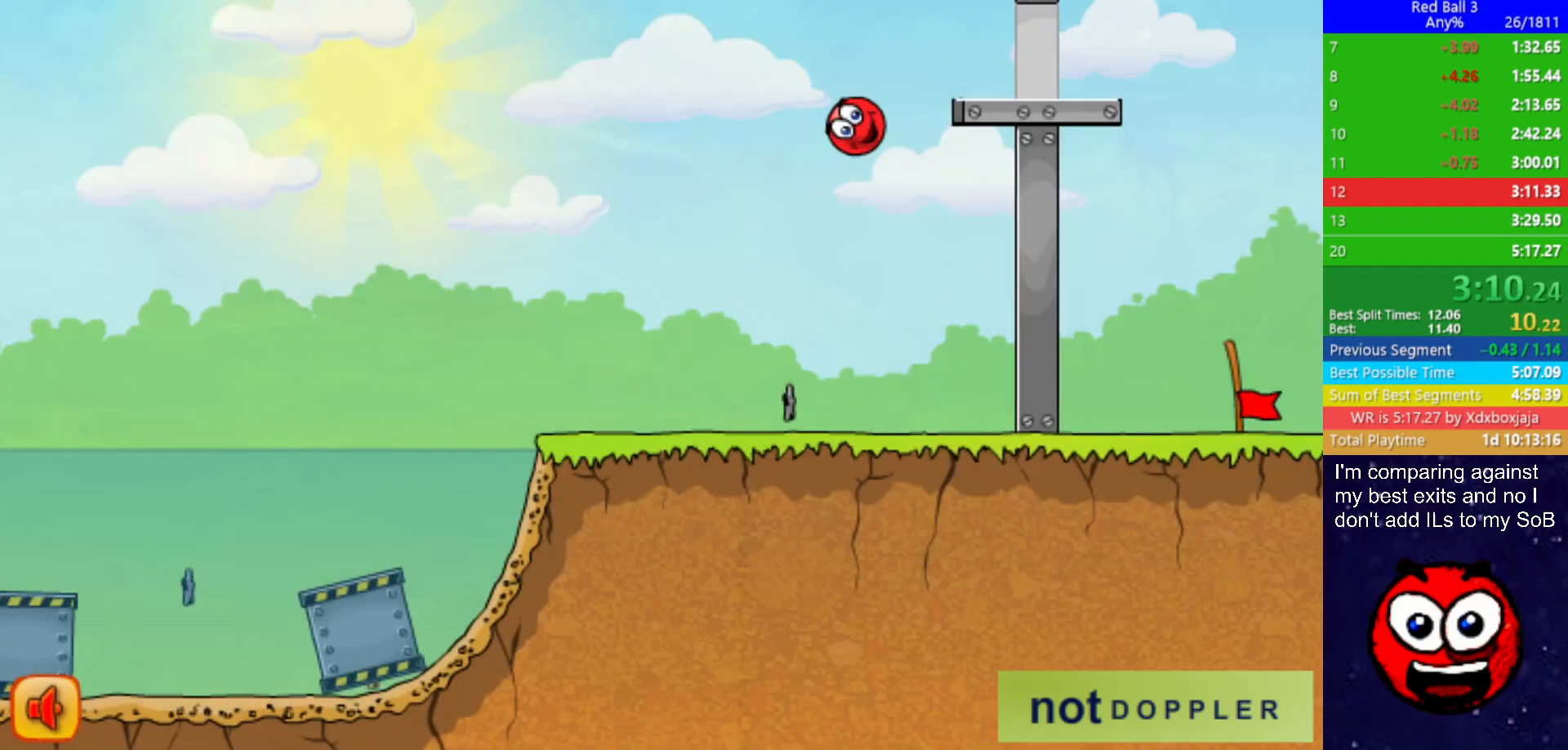
{"keys": ["right"], "events": [[217, "up", "up"]]}
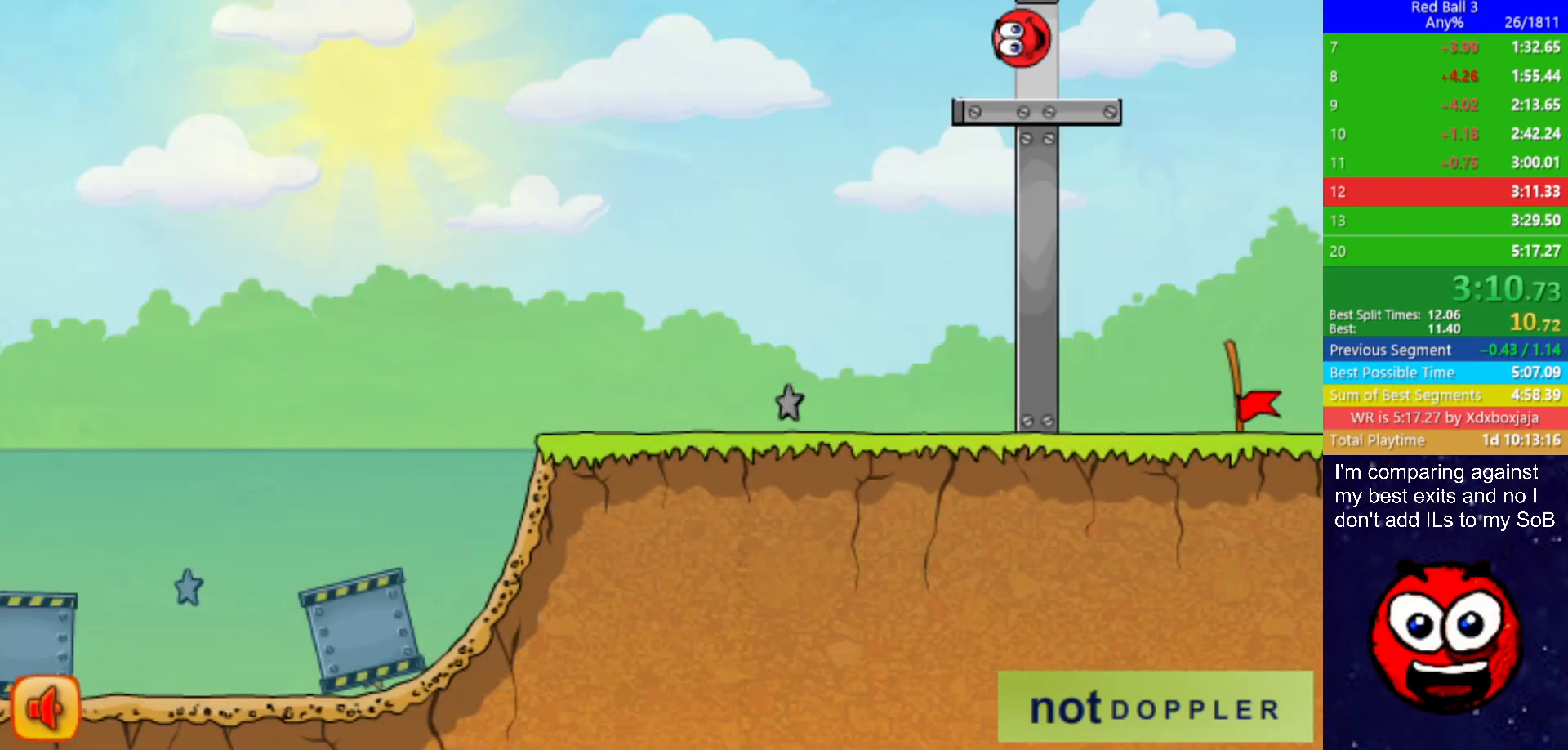
{"keys": ["left"], "events": [[250, "left", "down"], [283, "right", "up"]]}
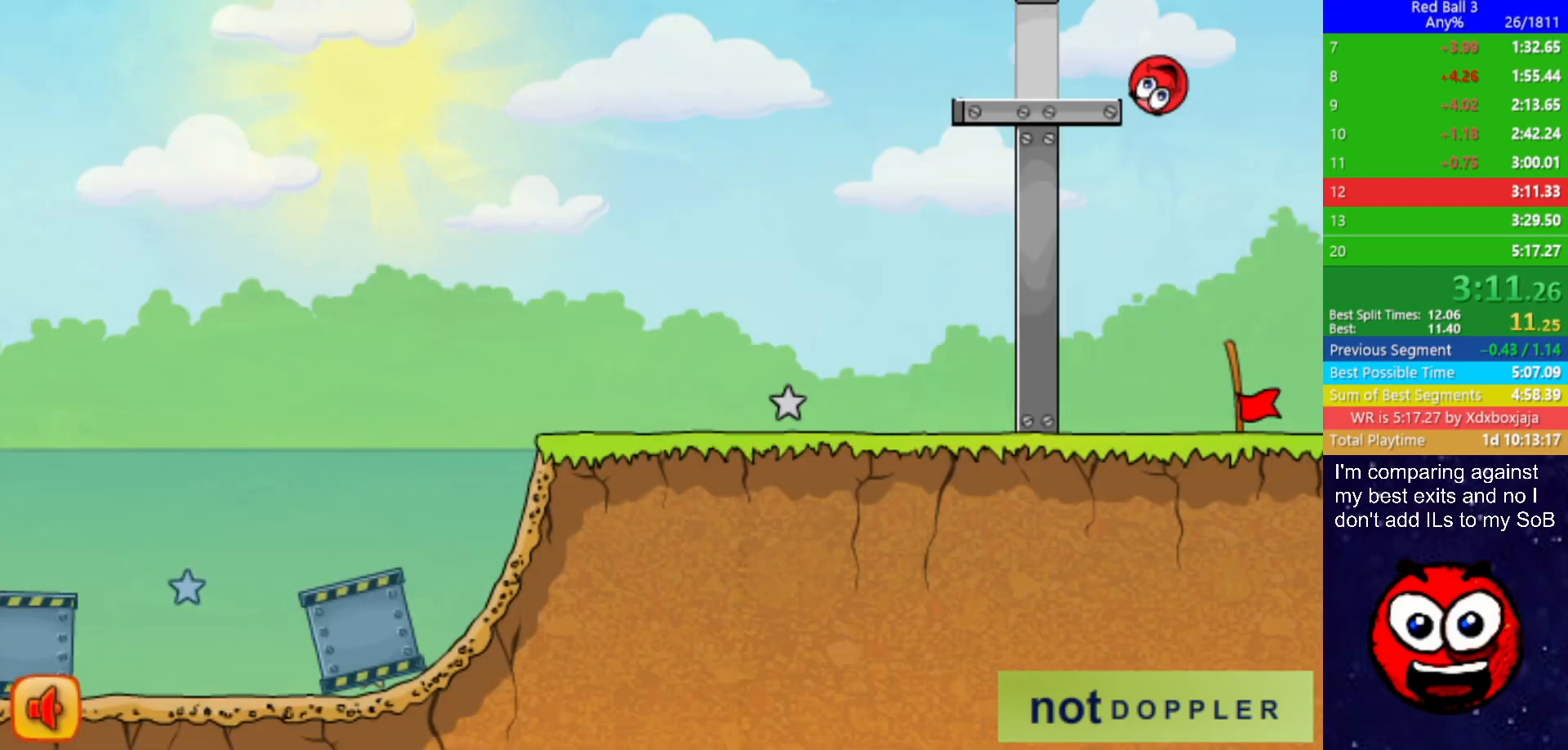
{"keys": ["right"], "events": [[50, "left", "up"], [200, "right", "down"], [267, "right", "up"], [467, "right", "down"]]}
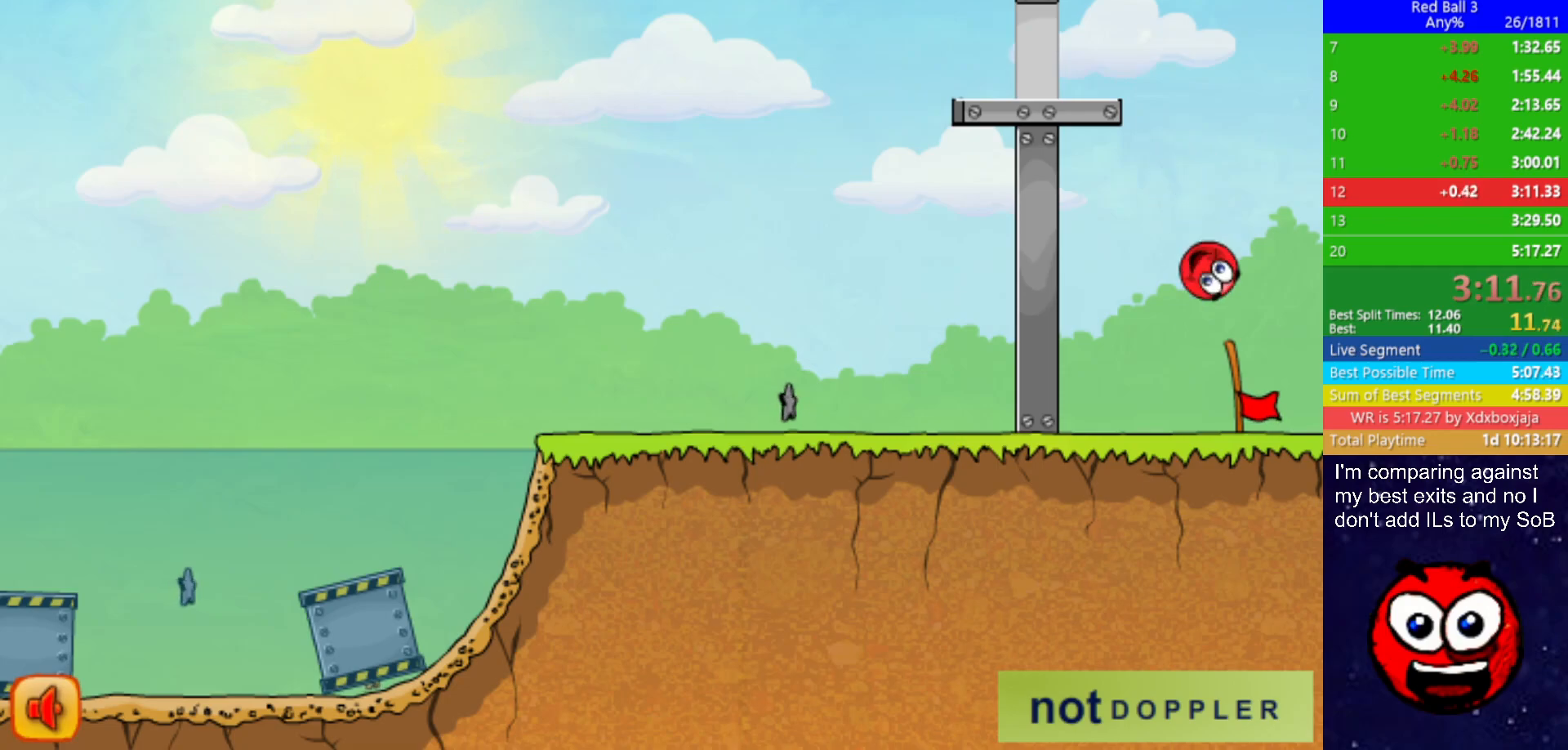
{"keys": [], "events": [[33, "right", "up"]]}
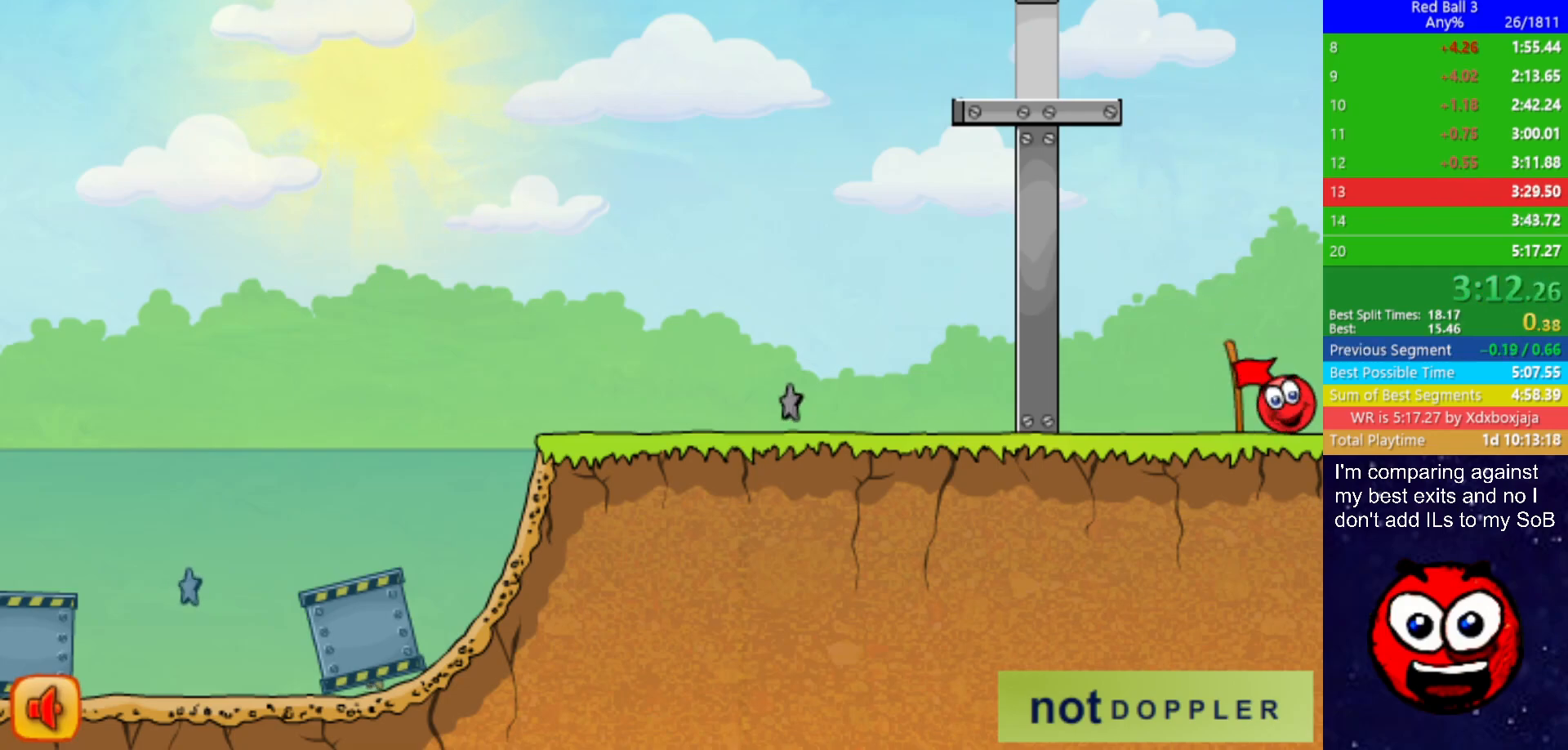
{"keys": [], "events": []}
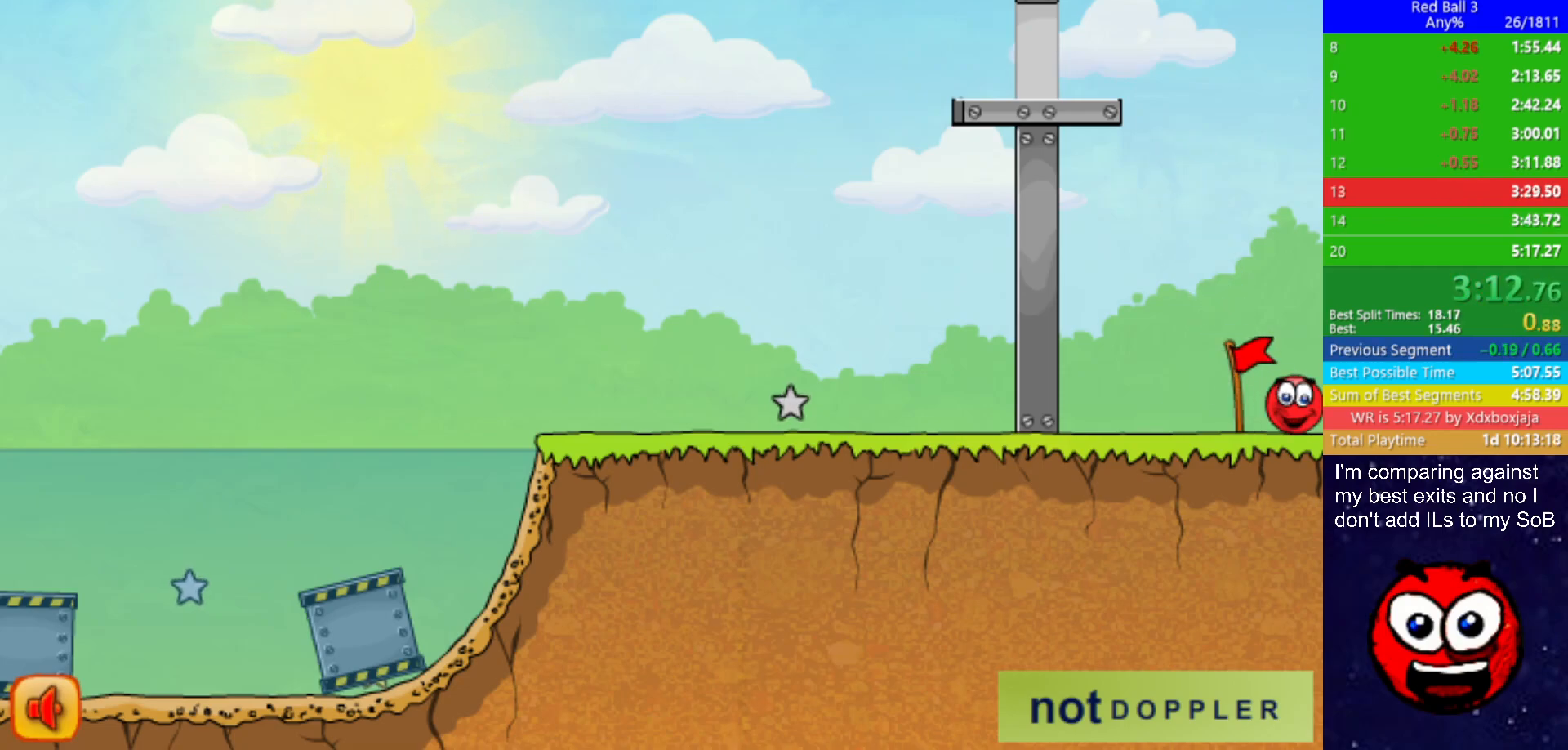
{"keys": [], "events": []}
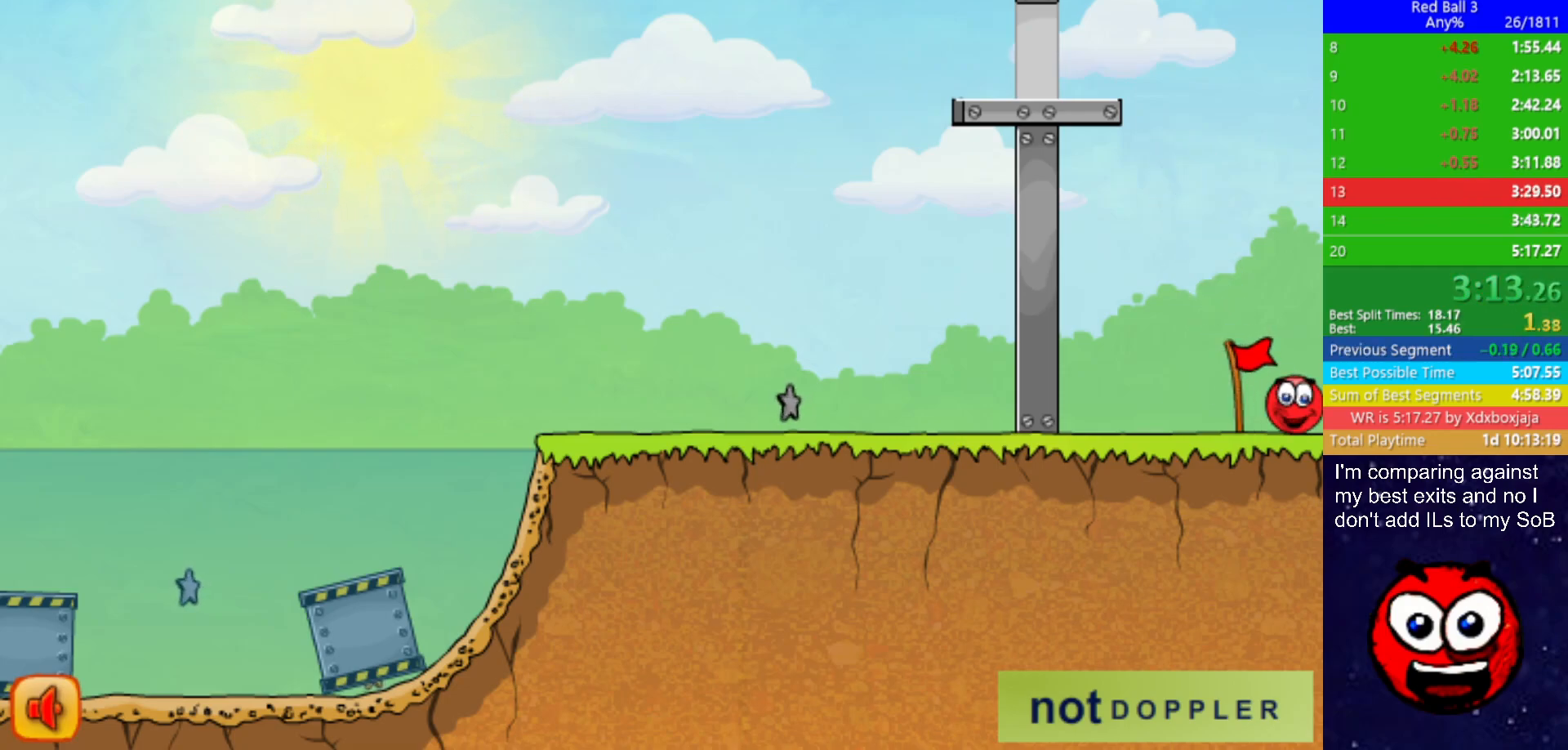
{"keys": [], "events": []}
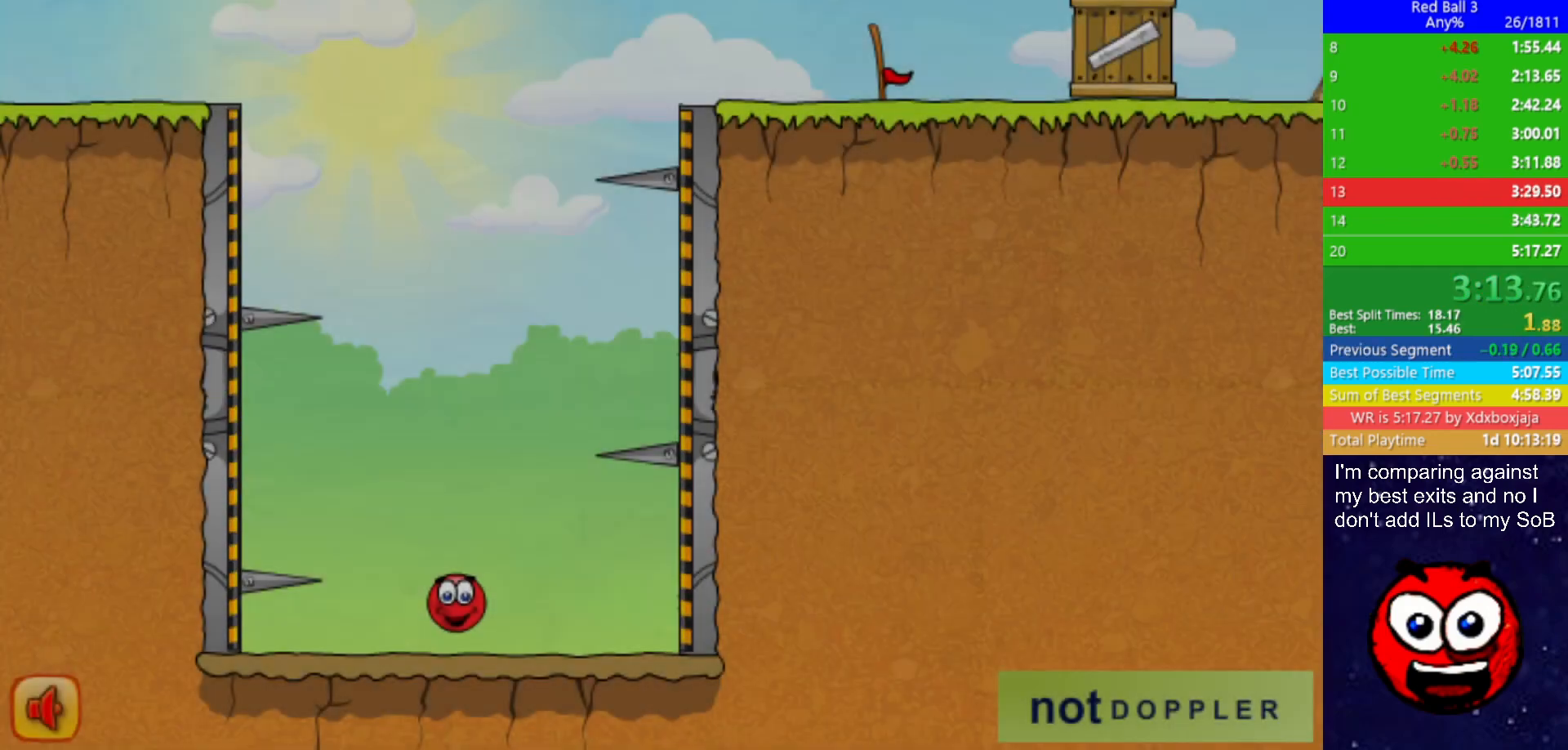
{"keys": ["up"], "events": [[117, "p", "down"], [117, "up", "down"], [183, "p", "up"]]}
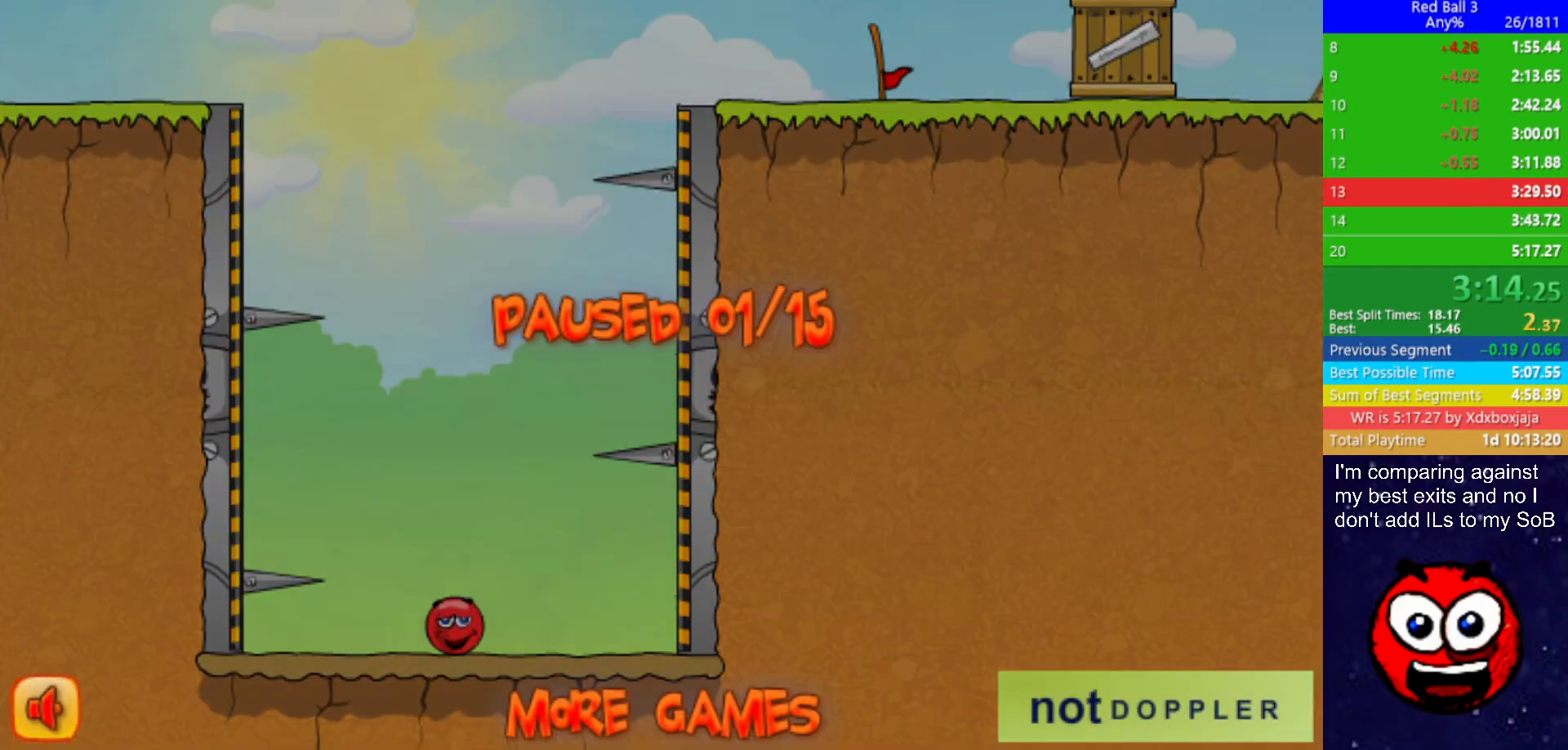
{"keys": ["up"], "events": [[133, "p", "down"], [200, "p", "up"], [400, "left", "down"], [467, "left", "up"]]}
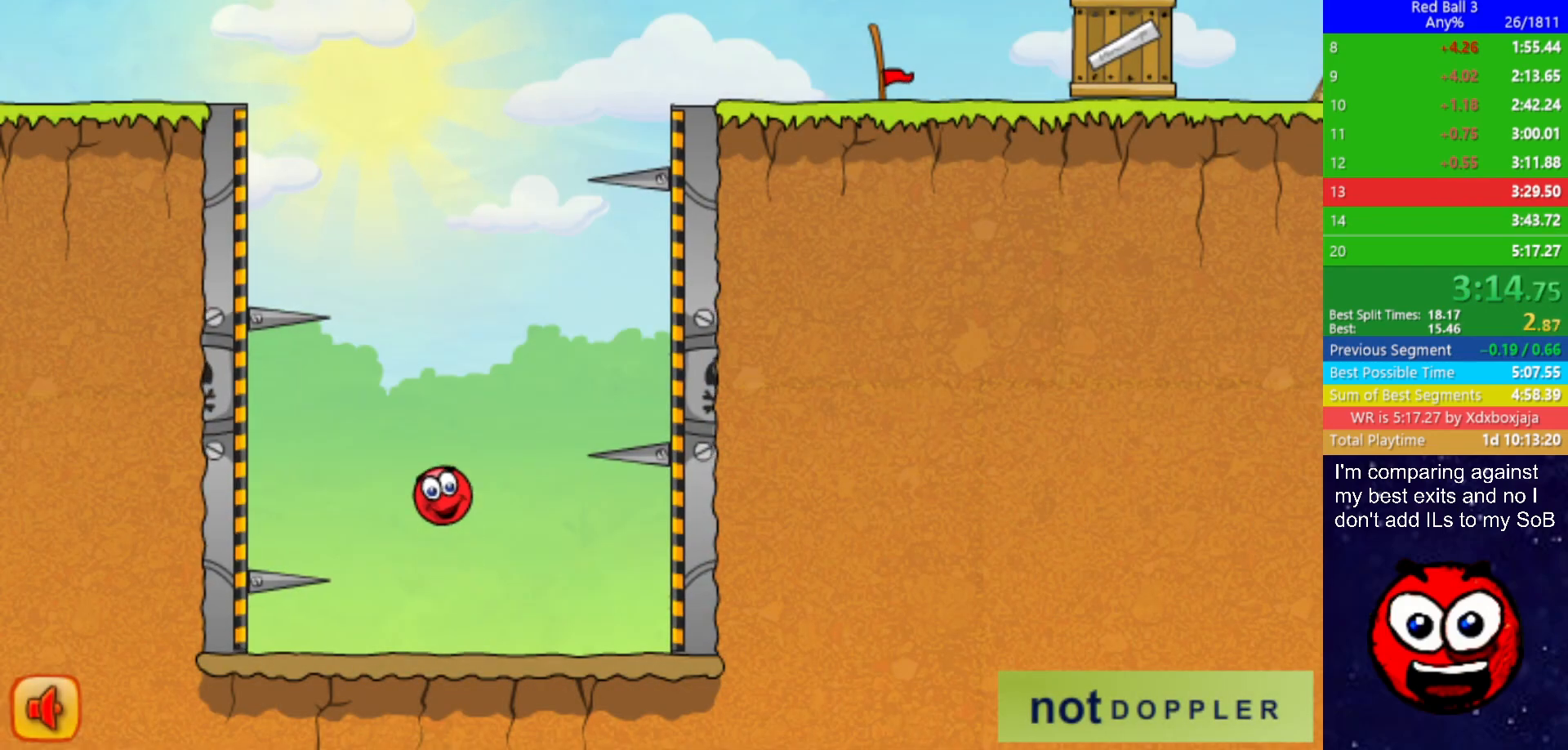
{"keys": [], "events": [[183, "up", "up"], [383, "r", "down"], [500, "r", "up"]]}
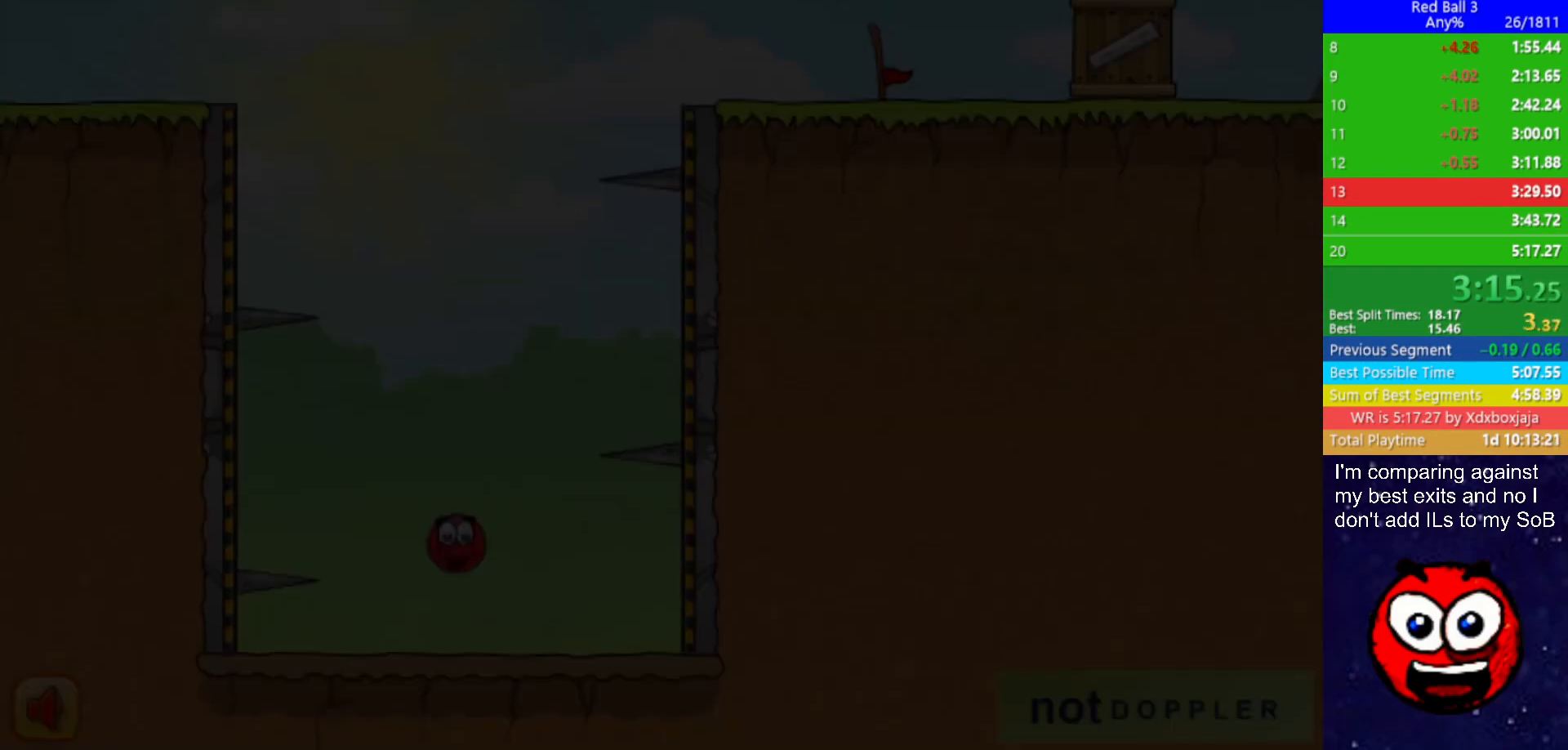
{"keys": ["up"], "events": [[350, "p", "down"], [350, "up", "down"], [417, "p", "up"]]}
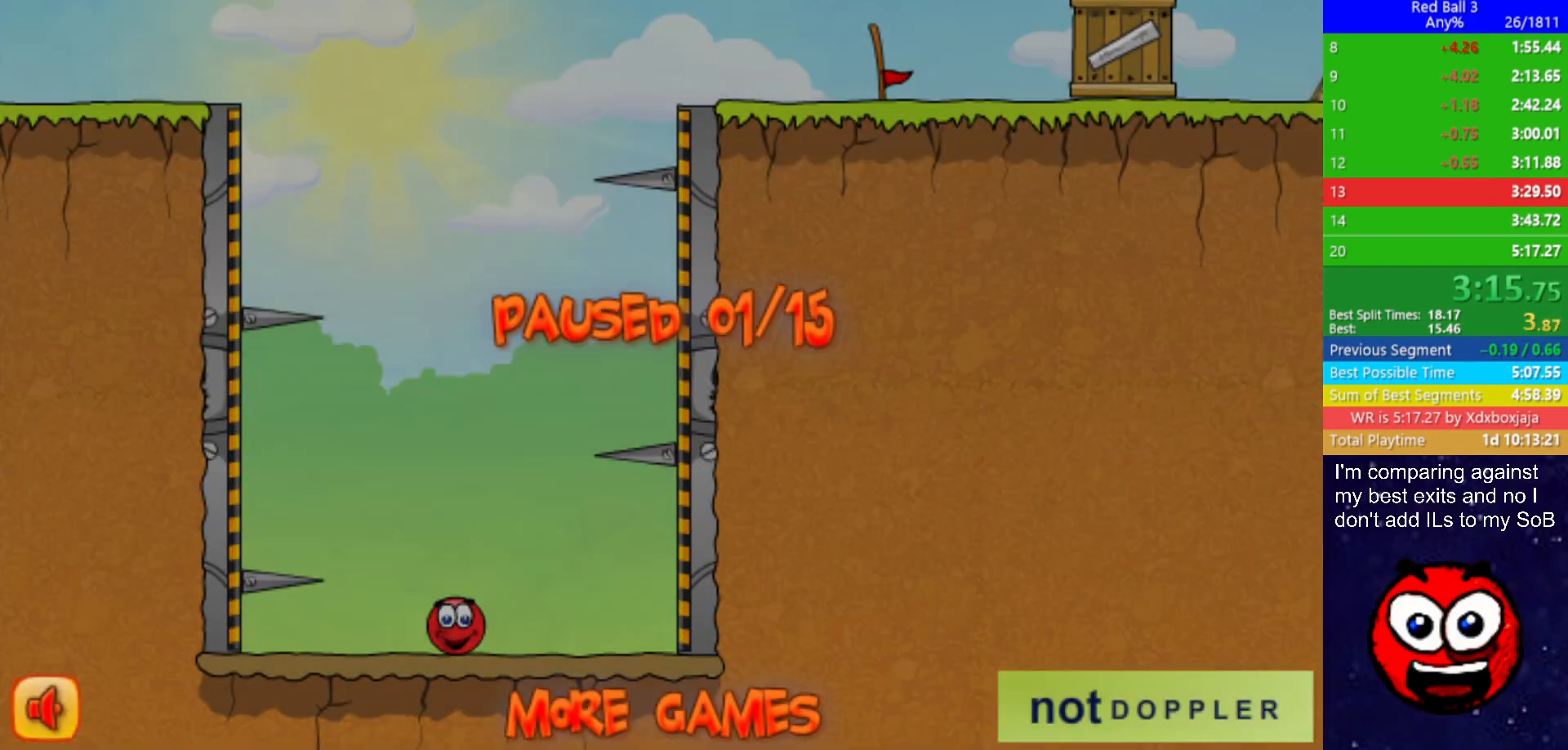
{"keys": ["up"], "events": [[383, "p", "down"], [433, "p", "up"]]}
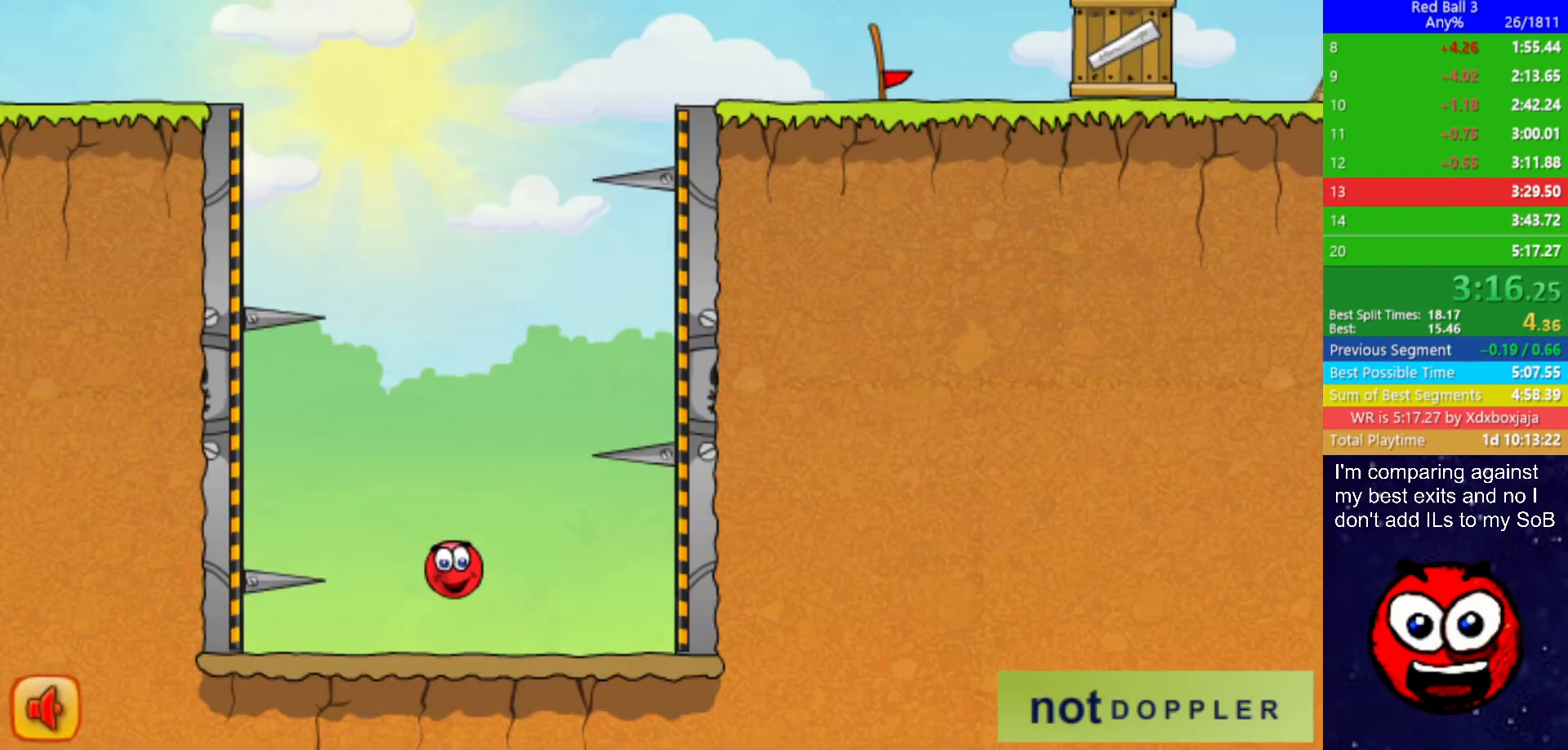
{"keys": ["left", "up"], "events": [[167, "left", "down"]]}
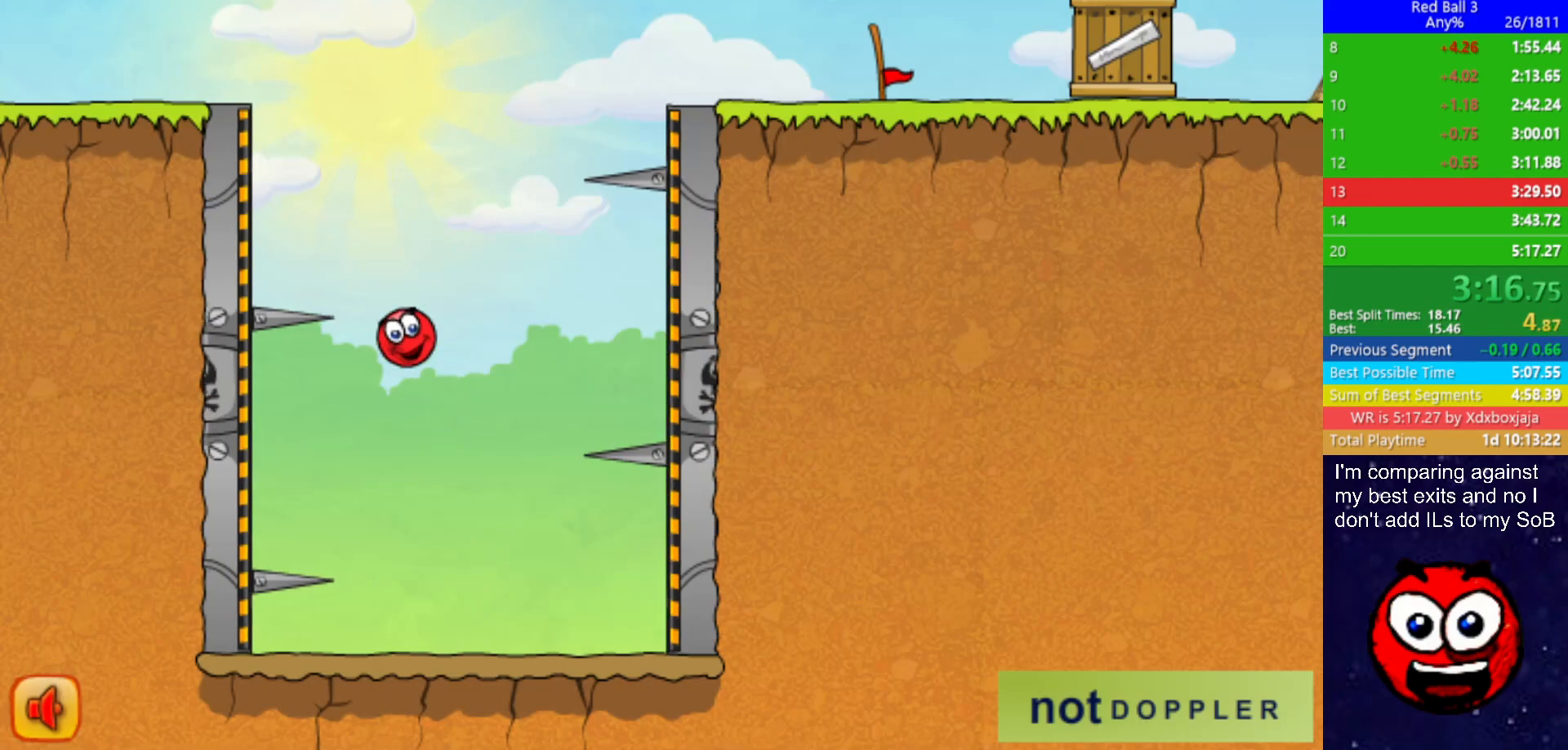
{"keys": ["right"], "events": [[150, "up", "up"], [283, "left", "up"], [283, "right", "down"]]}
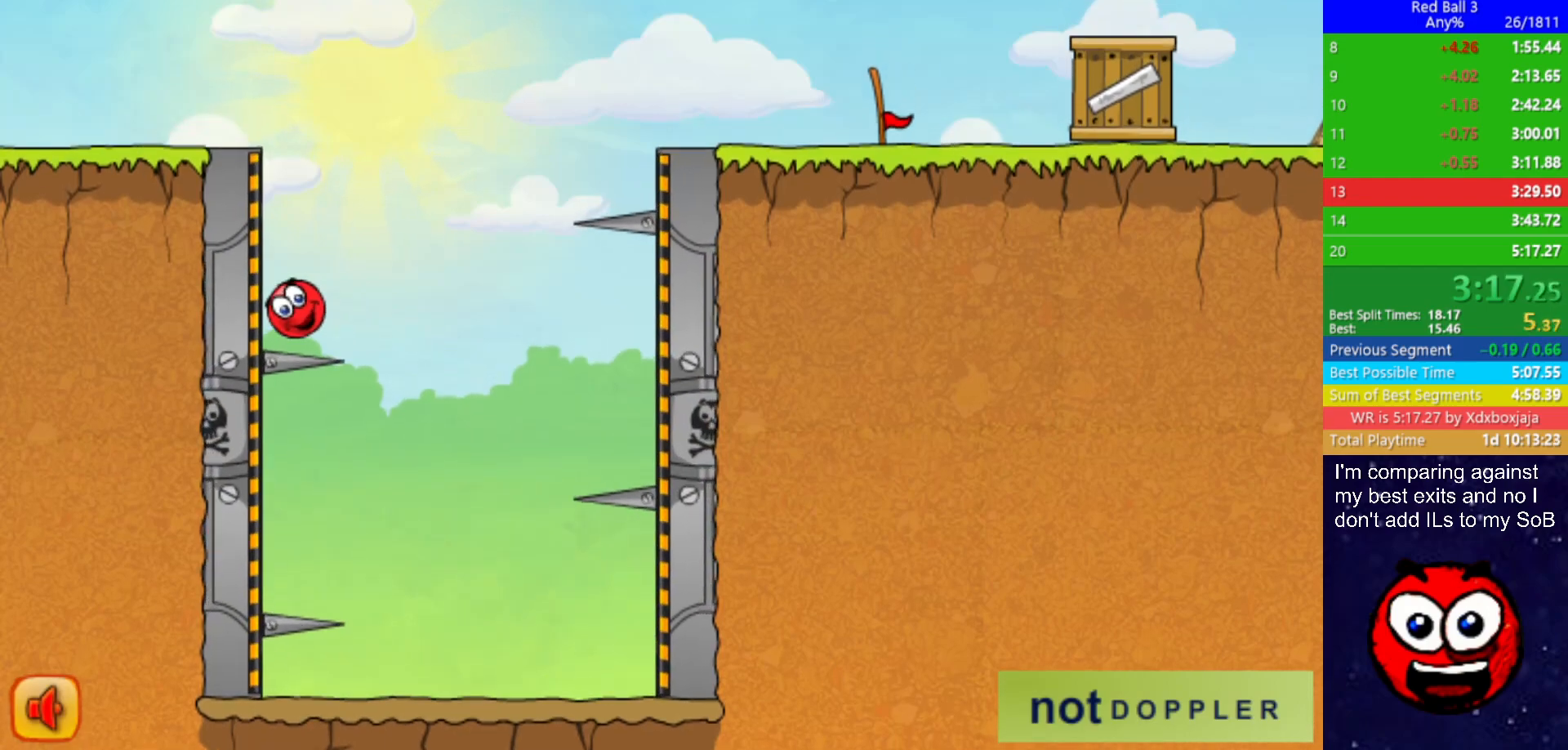
{"keys": ["right"], "events": [[167, "up", "down"], [383, "up", "up"]]}
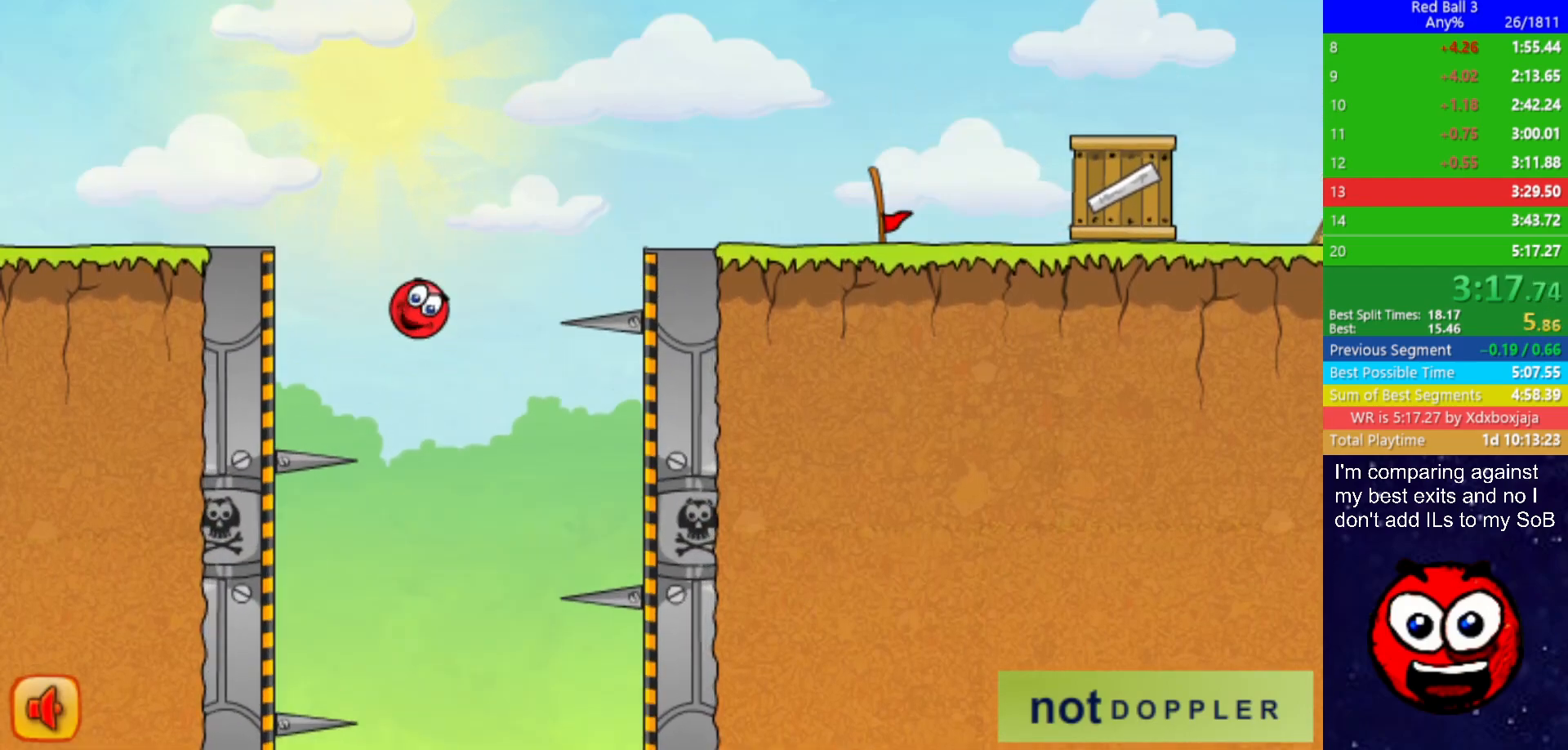
{"keys": ["right"], "events": [[450, "up", "down"], [500, "up", "up"]]}
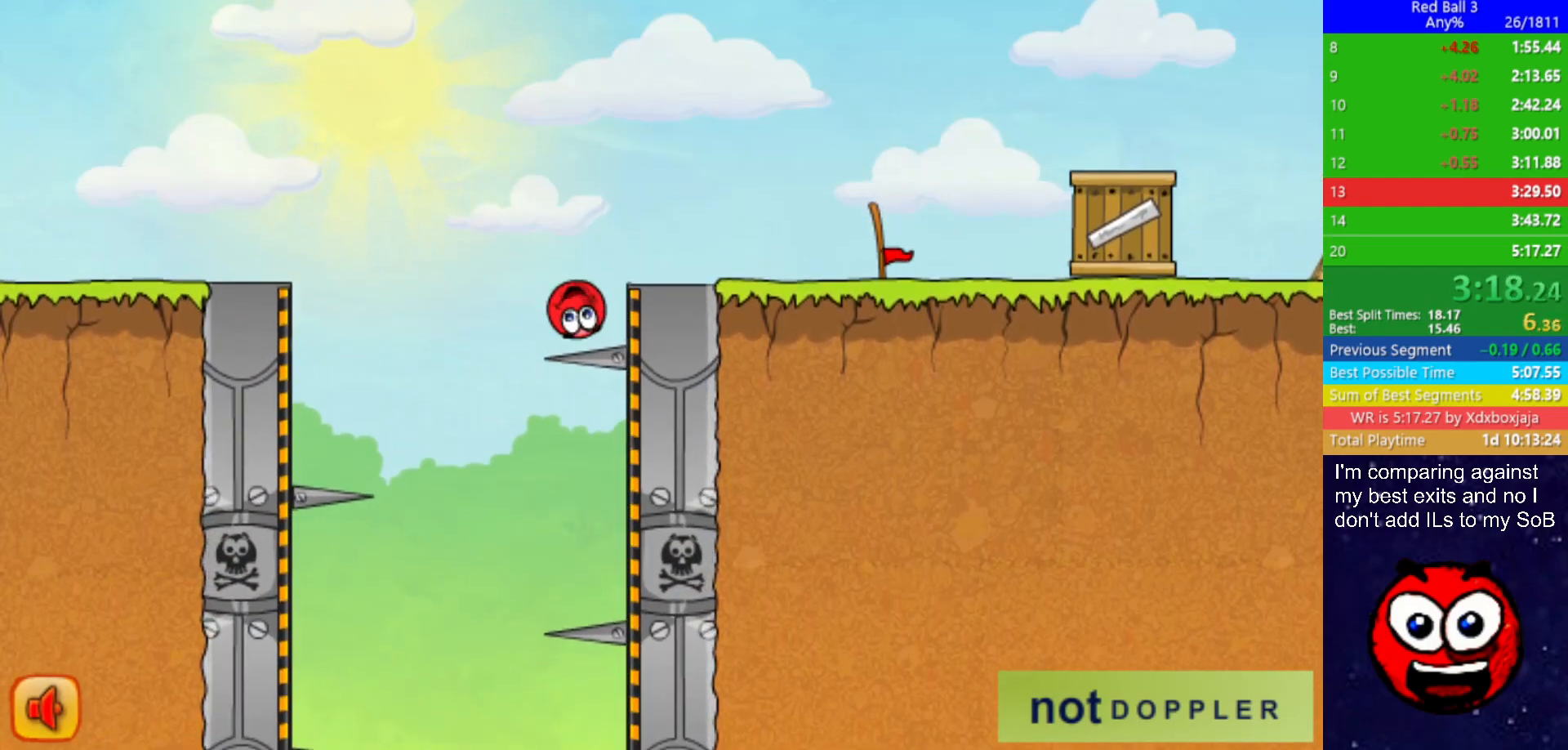
{"keys": ["right"], "events": []}
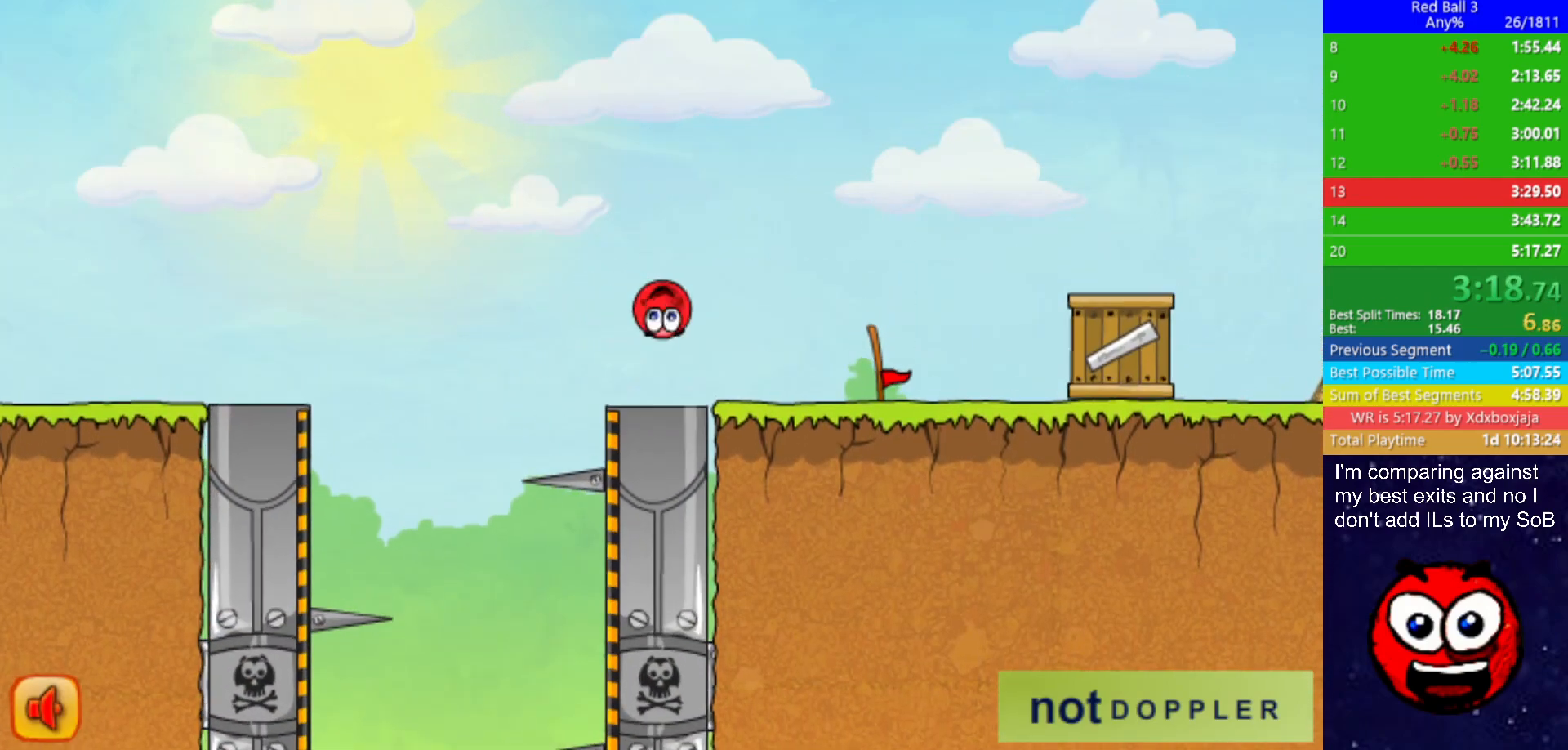
{"keys": ["right"], "events": []}